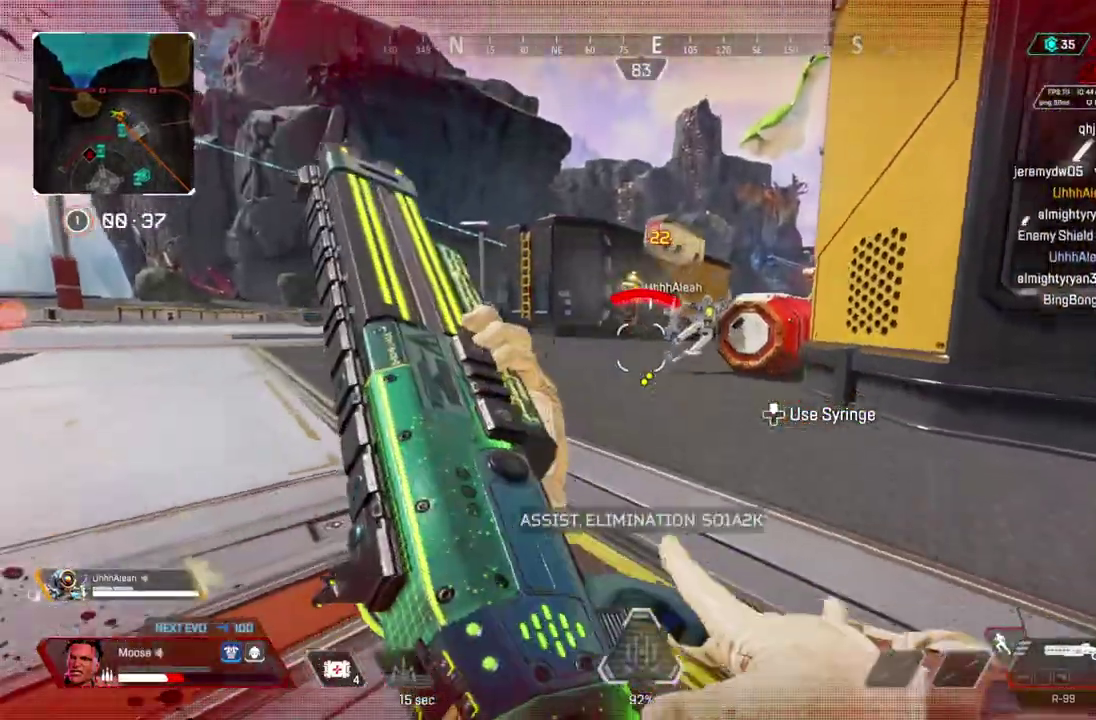
Gameplay with a controller (PlayStation layout); each line is a JSON object with the inputs held at the frame after it. "button_events" lists button changes between this image and that frame as [ms after this image, input, new state], when the widget could be followed in between (sticks are given only as held states). Not read: CIRCLE CROSS R1 SELECT SQUARE START.
{"buttons": [], "left_stick": "center", "right_stick": "center", "button_events": []}
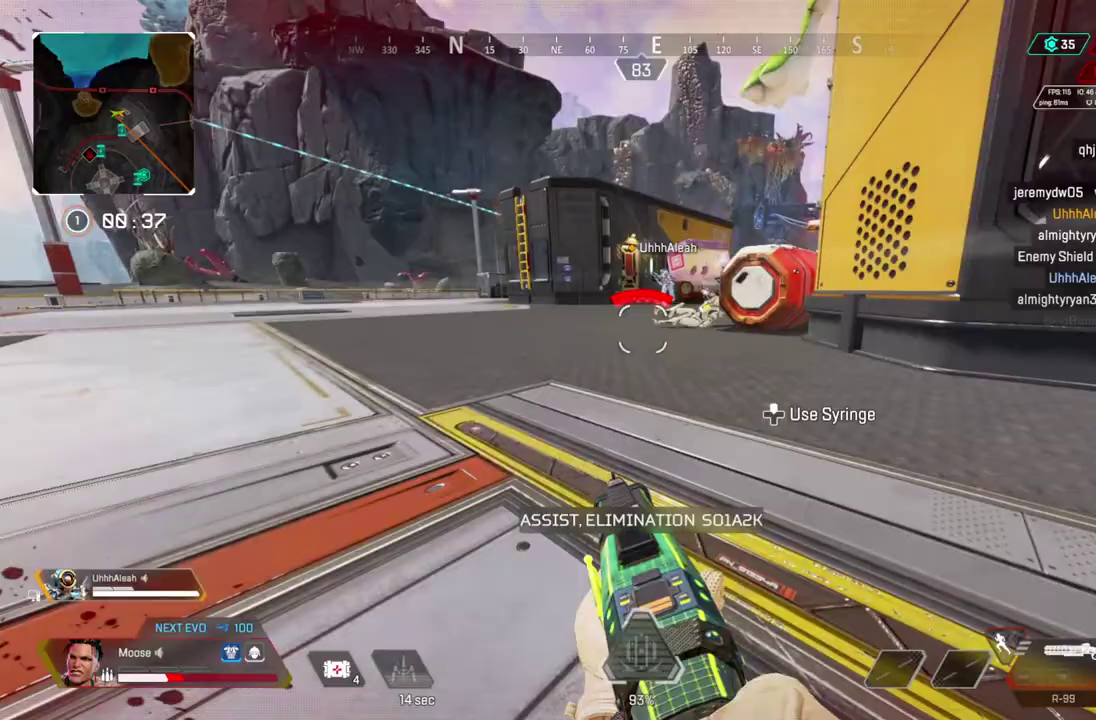
{"buttons": [], "left_stick": "up", "right_stick": "center", "button_events": []}
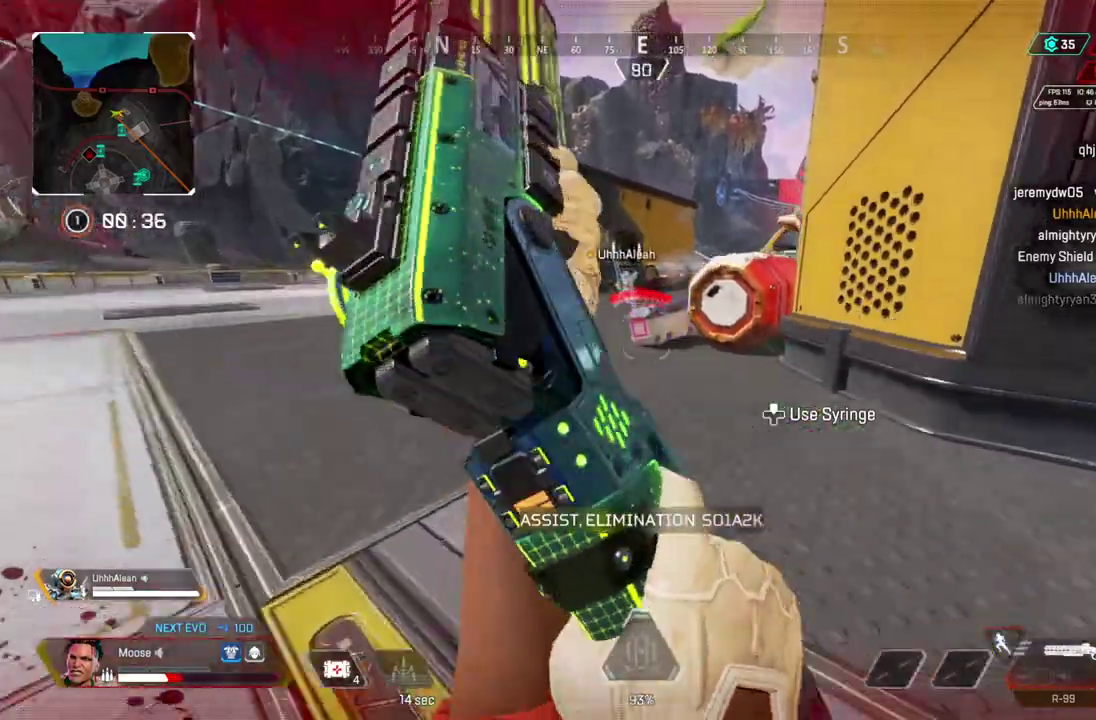
{"buttons": [], "left_stick": "up", "right_stick": "center", "button_events": []}
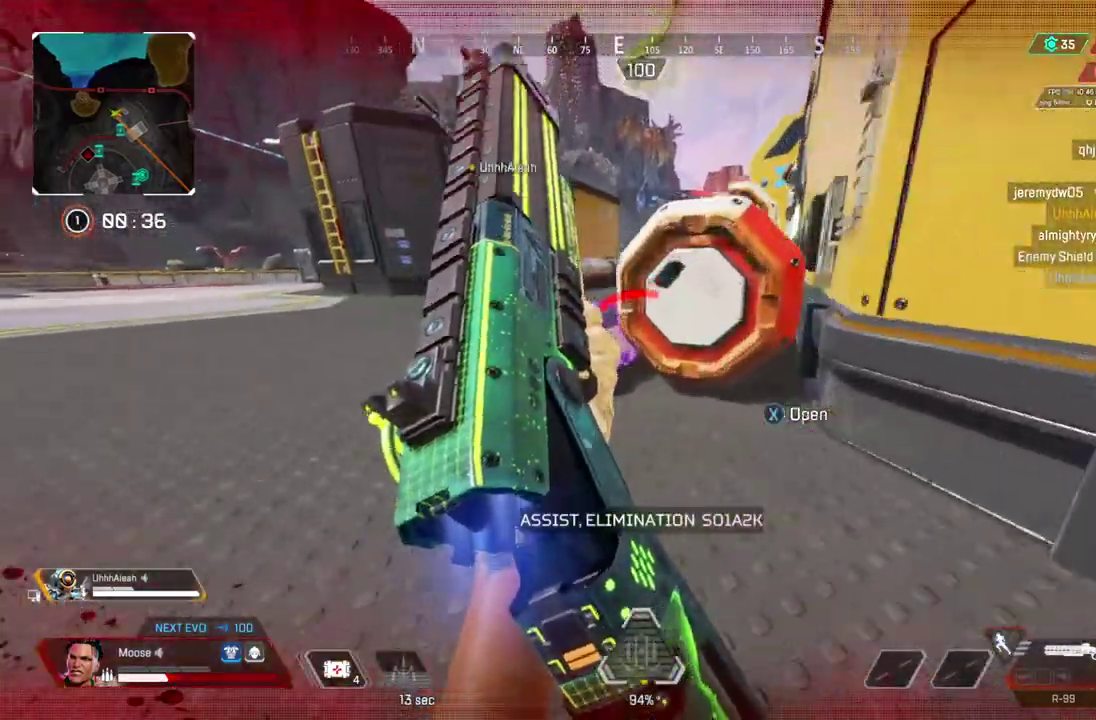
{"buttons": [], "left_stick": "down-left", "right_stick": "center", "button_events": []}
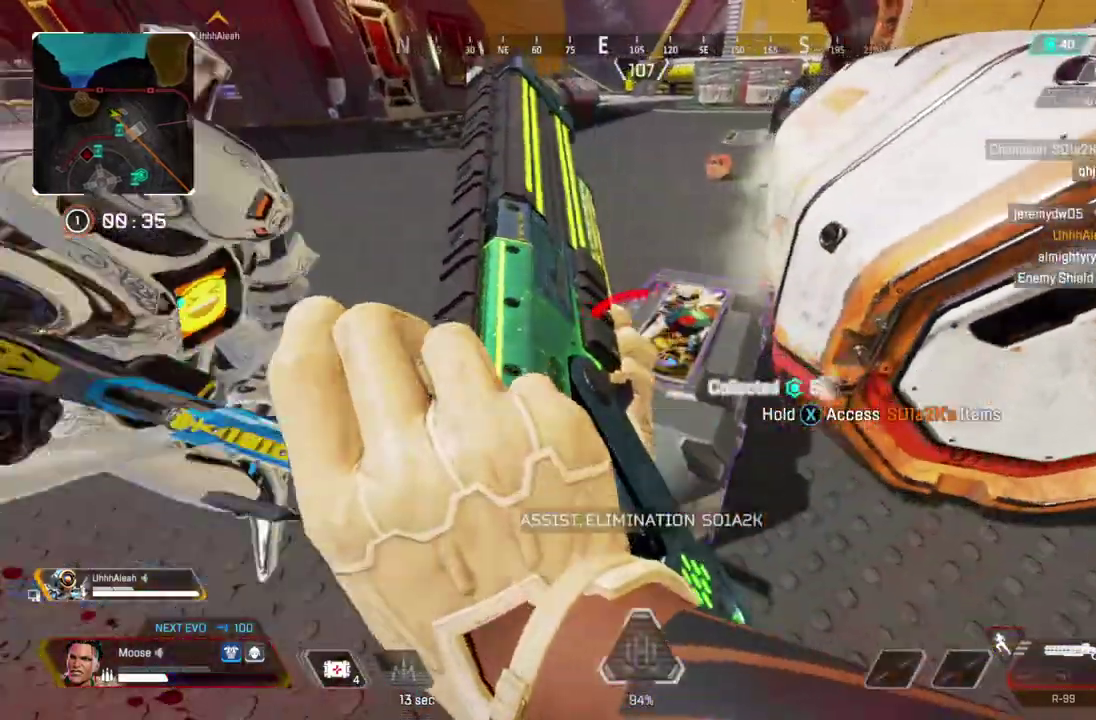
{"buttons": [], "left_stick": "center", "right_stick": "center", "button_events": []}
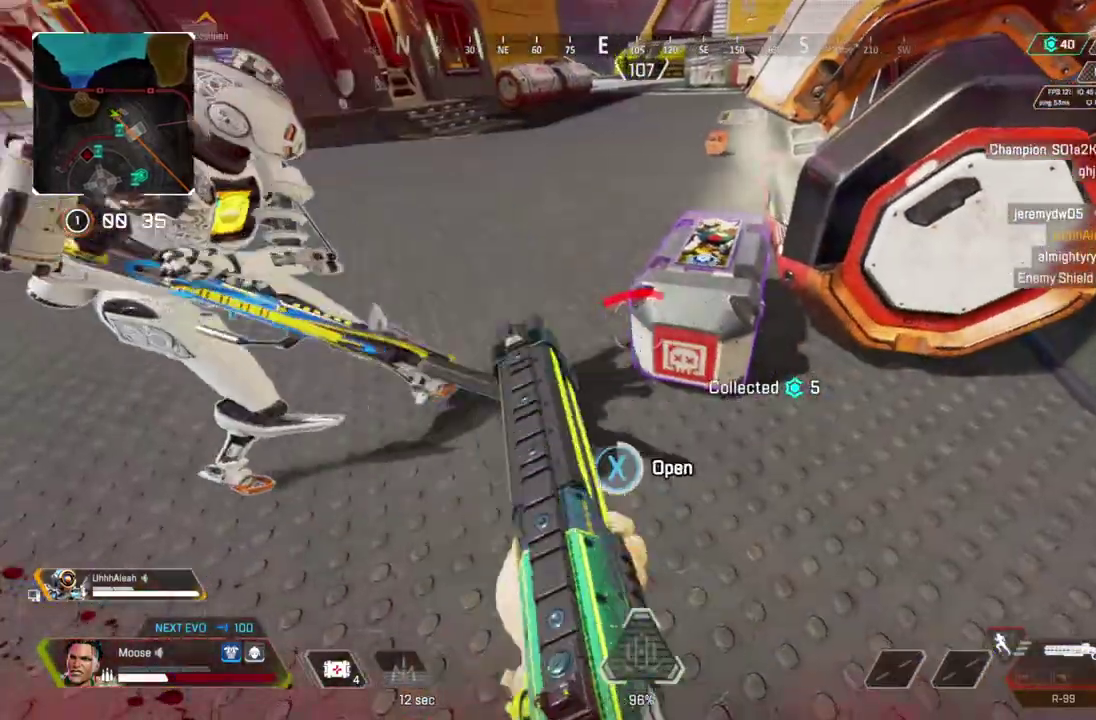
{"buttons": [], "left_stick": "center", "right_stick": "center", "button_events": []}
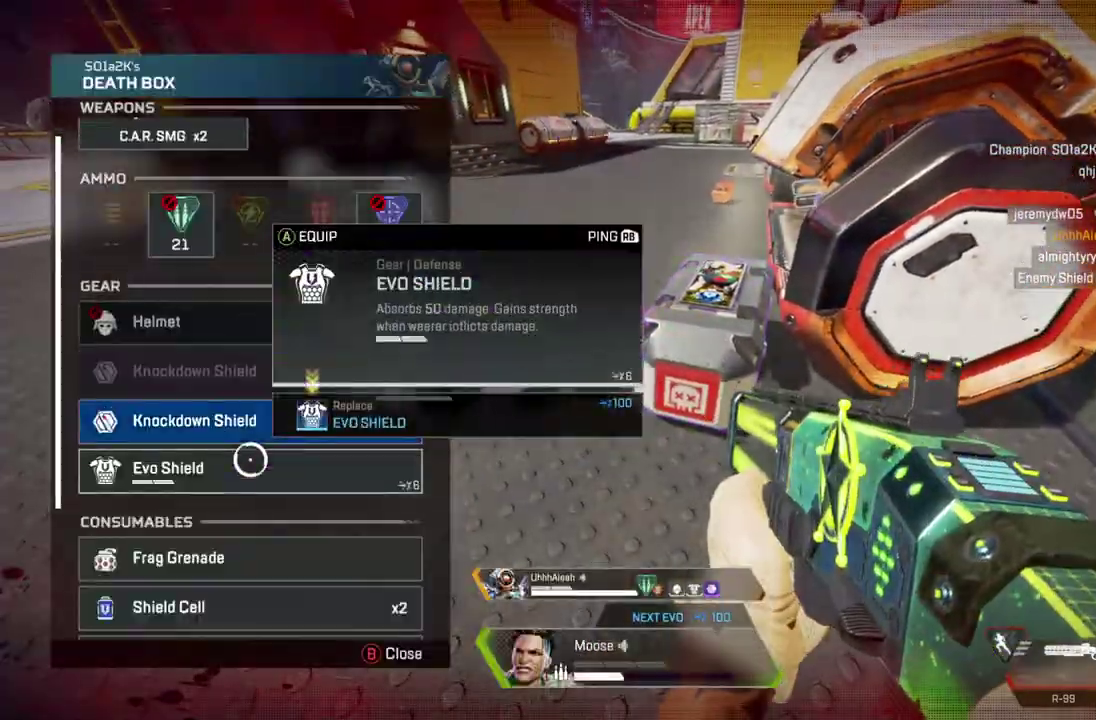
{"buttons": [], "left_stick": "center", "right_stick": "center", "button_events": []}
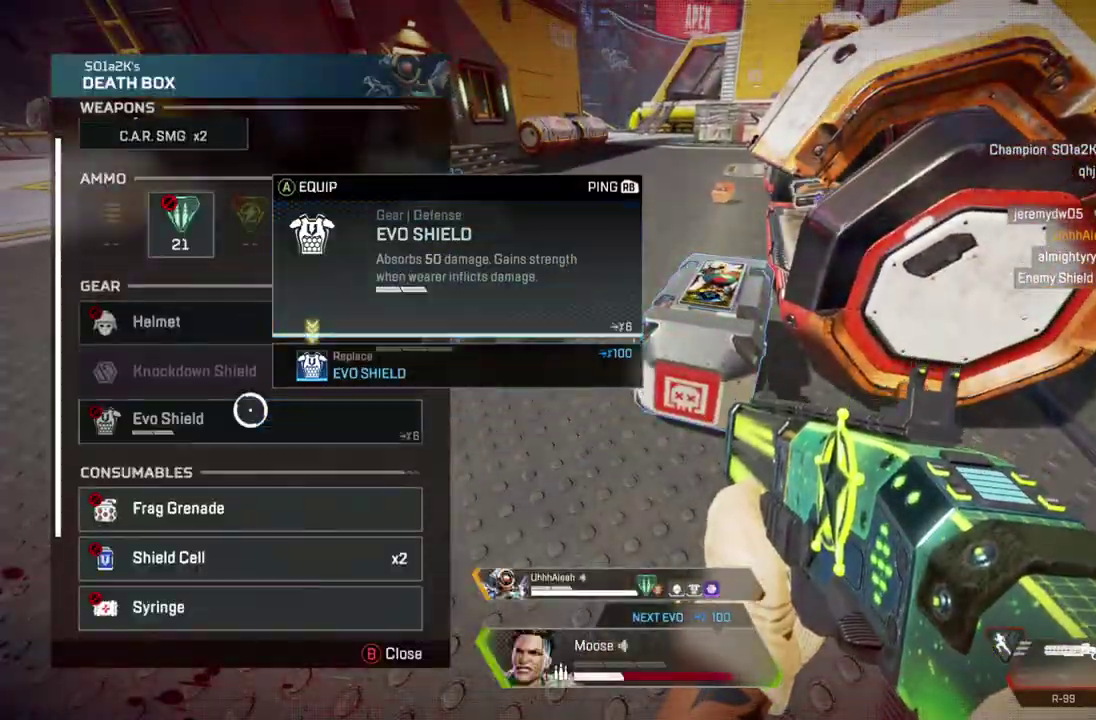
{"buttons": [], "left_stick": "up", "right_stick": "up-right", "button_events": [[117, "TRIANGLE", "down"], [217, "TRIANGLE", "up"]]}
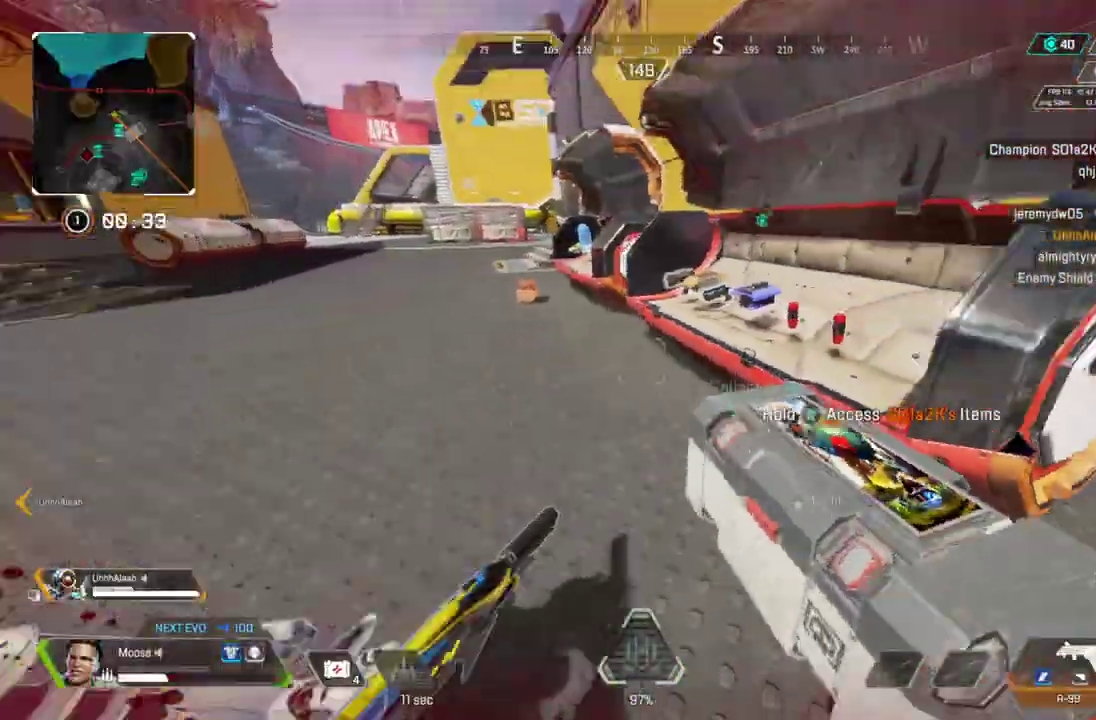
{"buttons": [], "left_stick": "center", "right_stick": "center", "button_events": []}
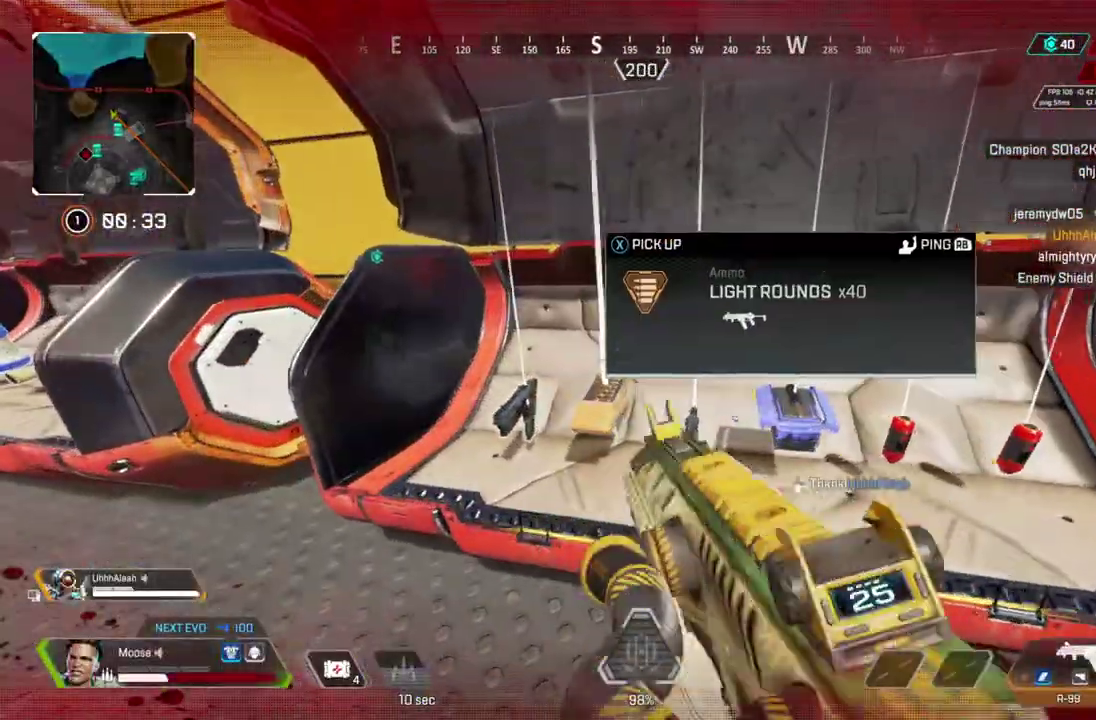
{"buttons": [], "left_stick": "up", "right_stick": "center", "button_events": [[433, "TRIANGLE", "down"], [500, "TRIANGLE", "up"]]}
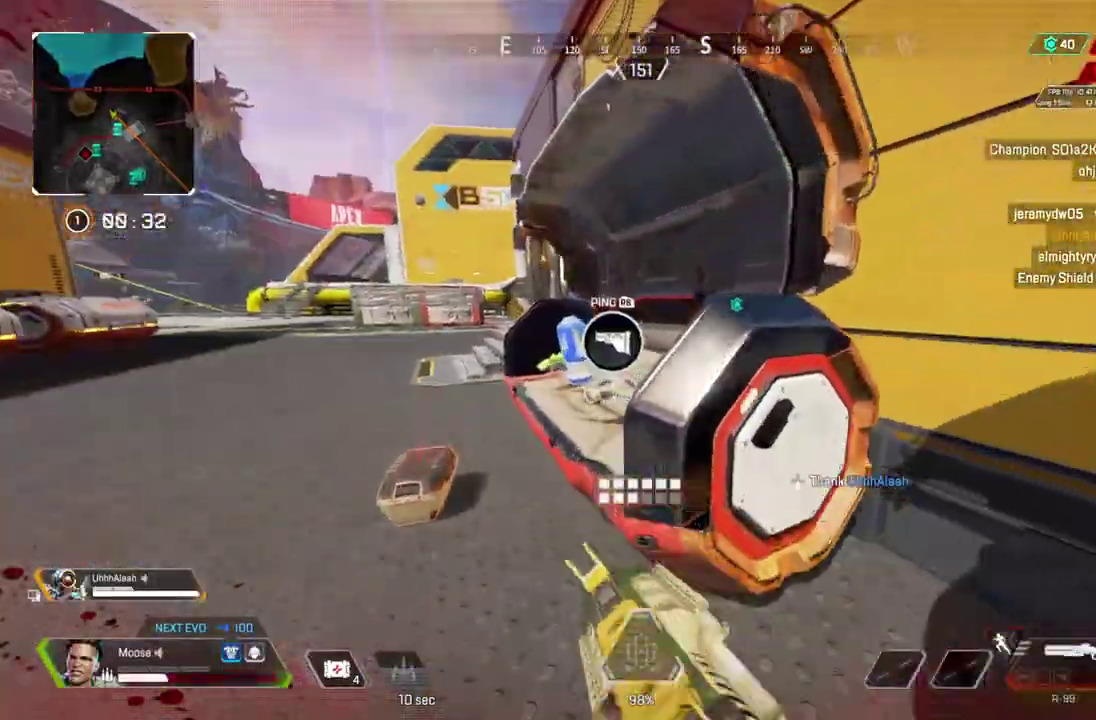
{"buttons": [], "left_stick": "center", "right_stick": "center", "button_events": []}
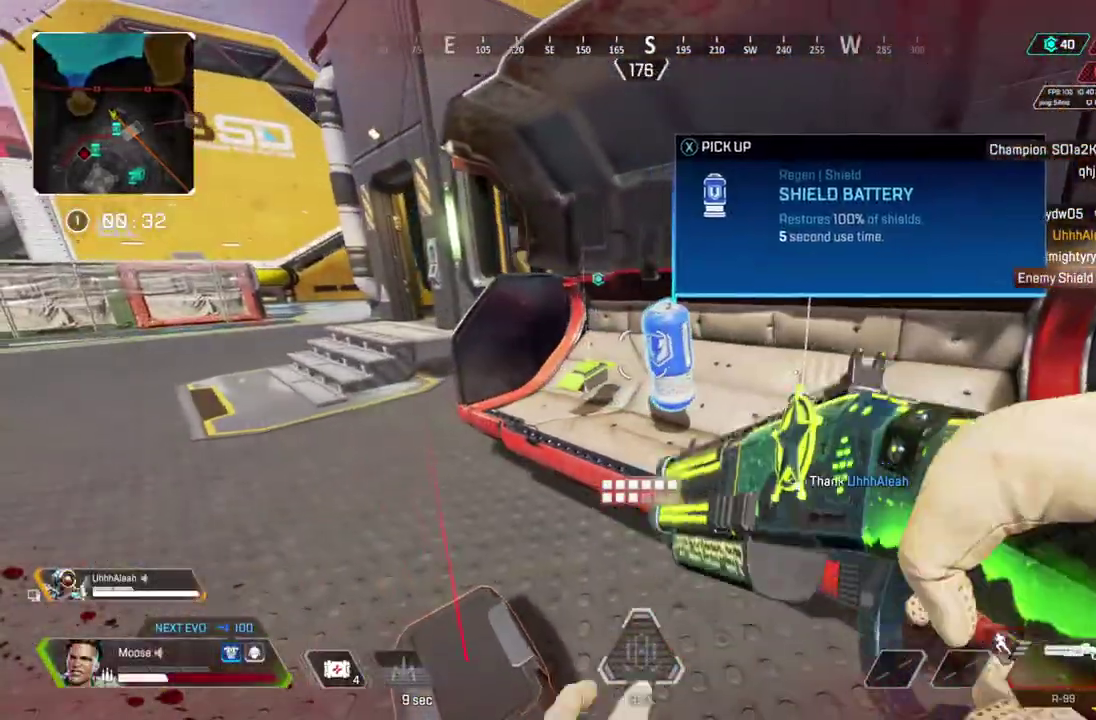
{"buttons": [], "left_stick": "up-left", "right_stick": "left", "button_events": []}
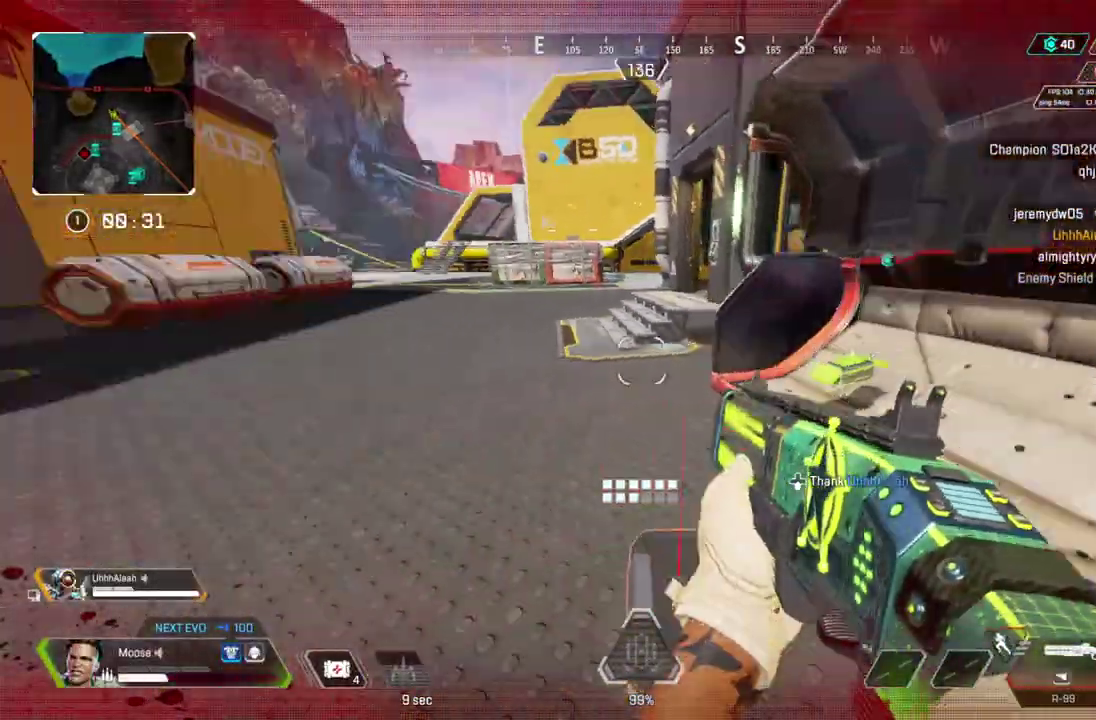
{"buttons": [], "left_stick": "up", "right_stick": "left", "button_events": [[167, "TRIANGLE", "down"], [250, "TRIANGLE", "up"]]}
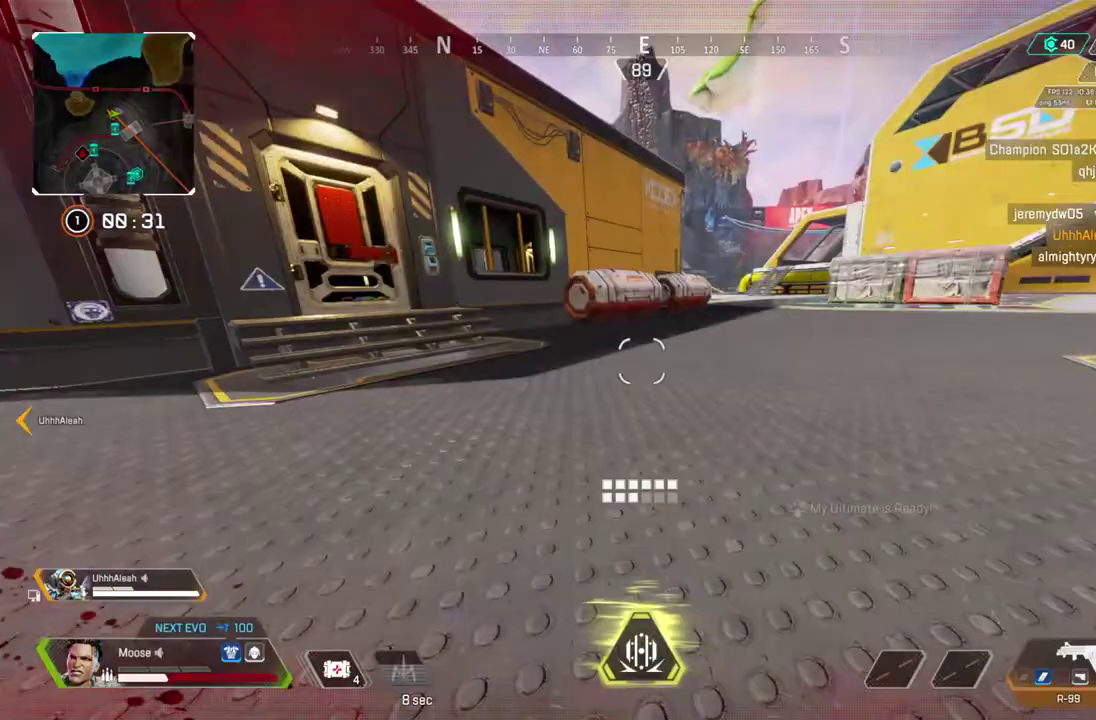
{"buttons": [], "left_stick": "right", "right_stick": "center", "button_events": []}
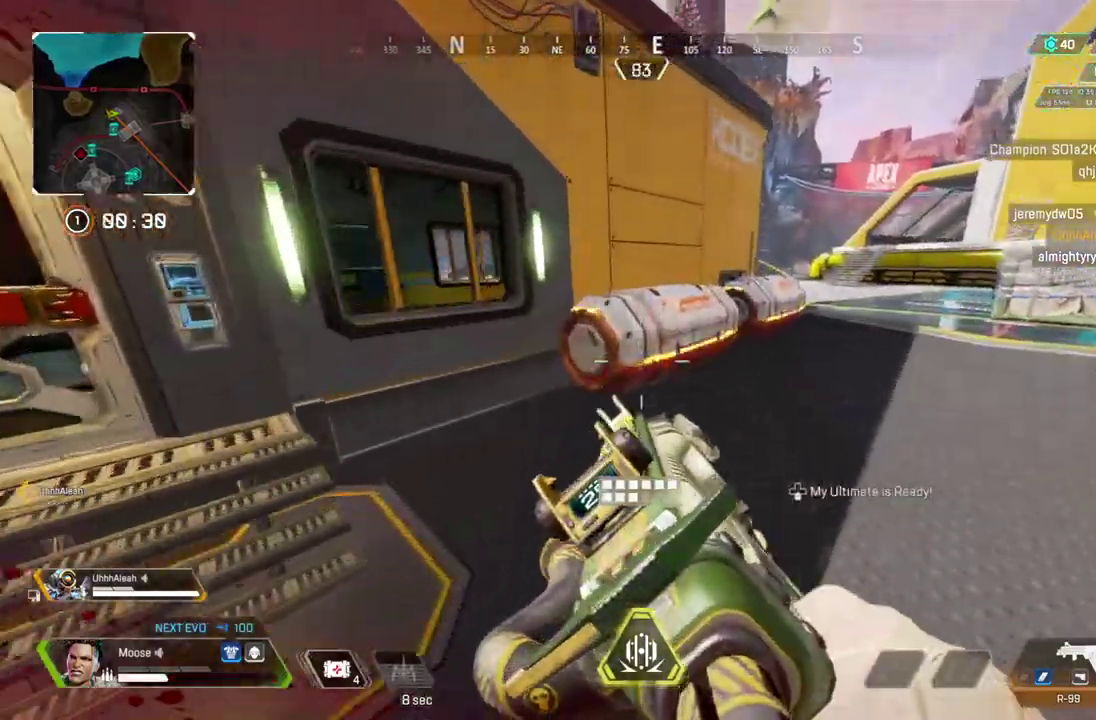
{"buttons": [], "left_stick": "up-right", "right_stick": "center", "button_events": []}
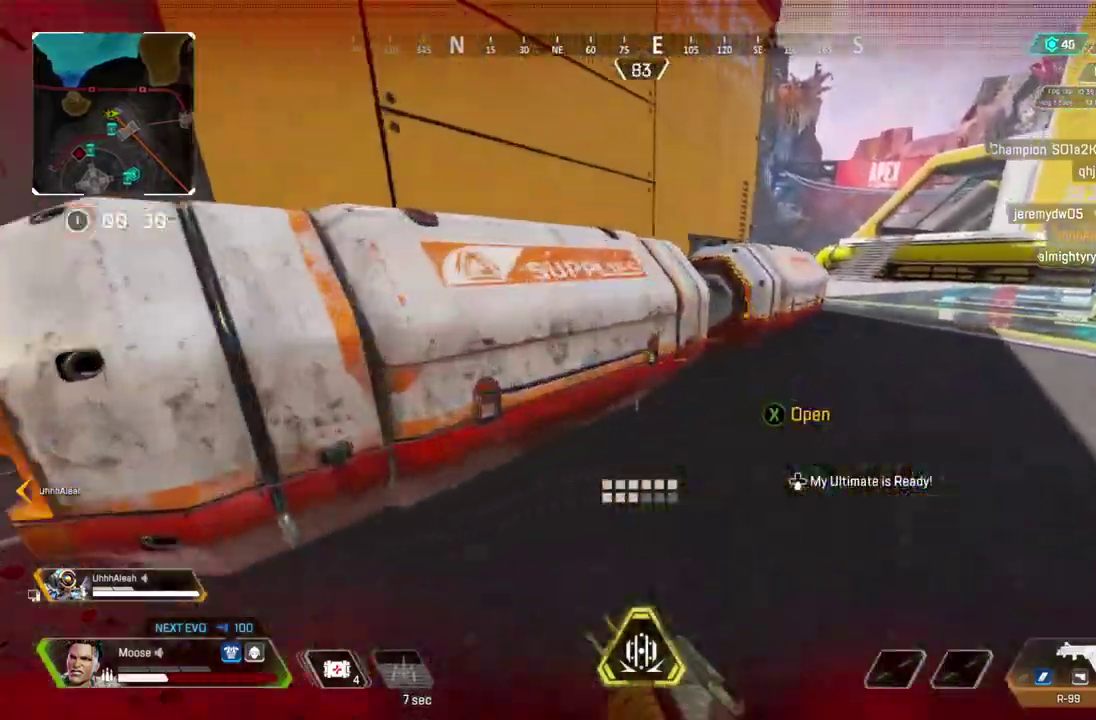
{"buttons": [], "left_stick": "down-right", "right_stick": "center", "button_events": []}
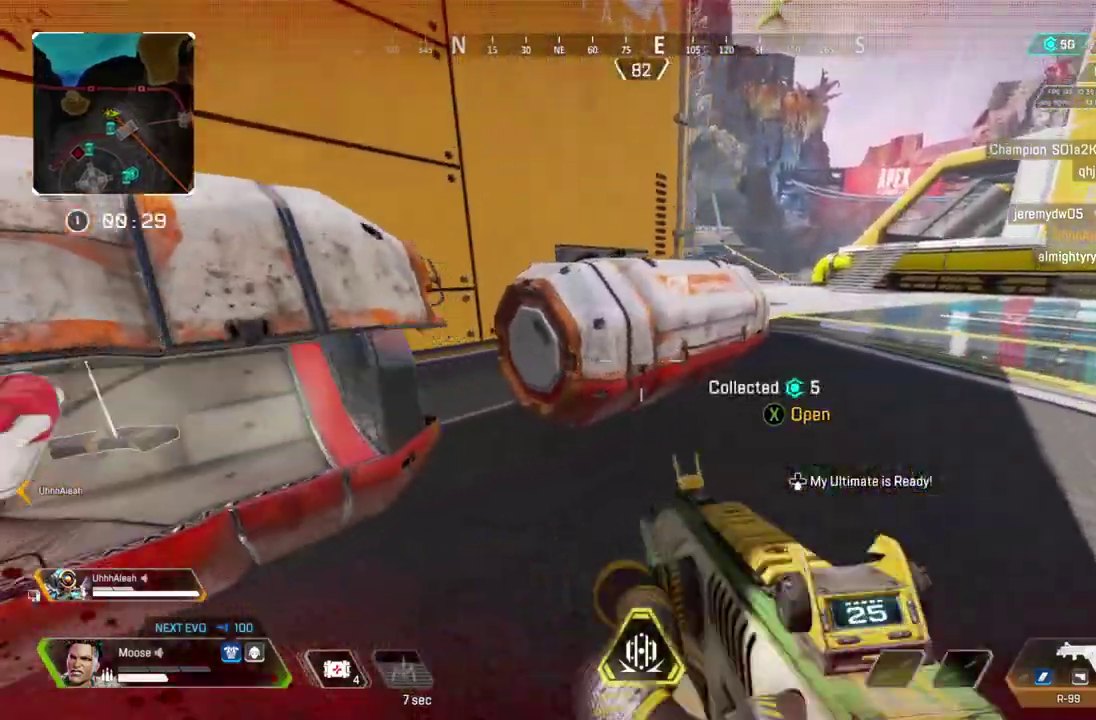
{"buttons": [], "left_stick": "up", "right_stick": "center", "button_events": []}
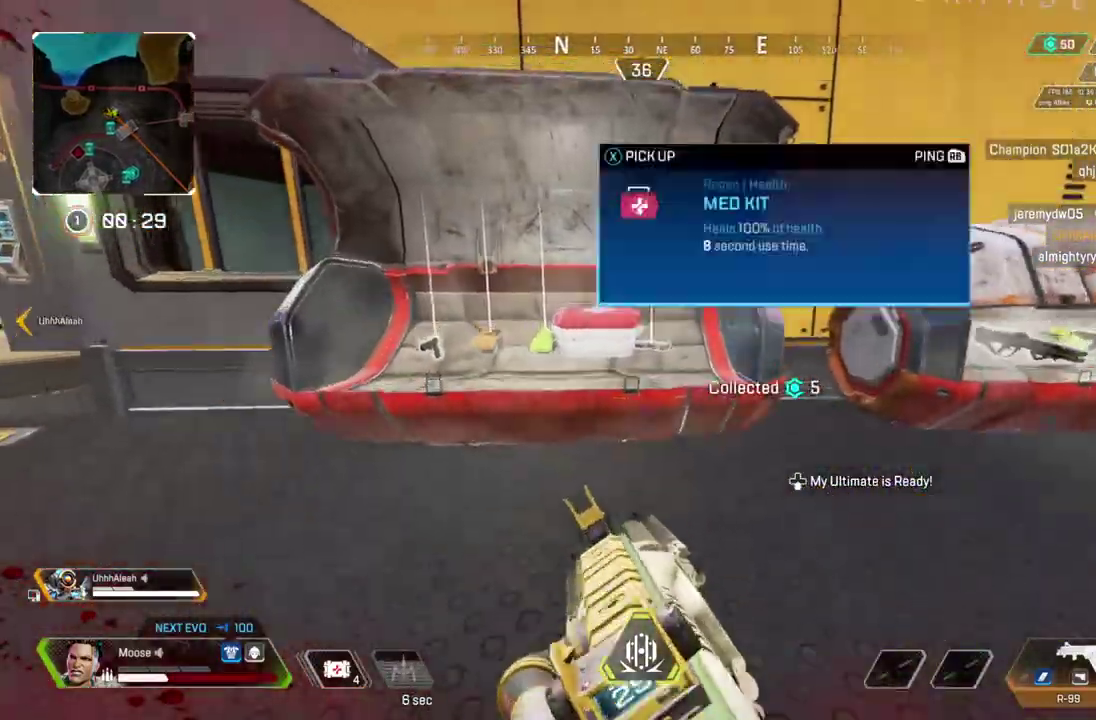
{"buttons": [], "left_stick": "up", "right_stick": "center", "button_events": []}
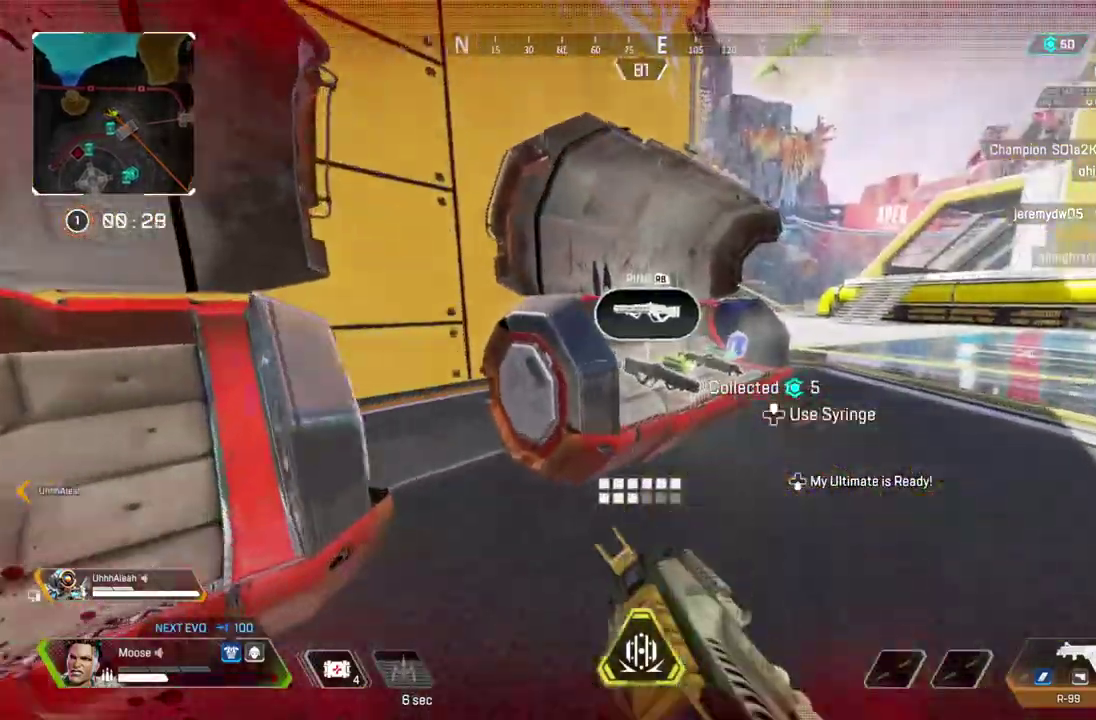
{"buttons": [], "left_stick": "up-right", "right_stick": "center", "button_events": []}
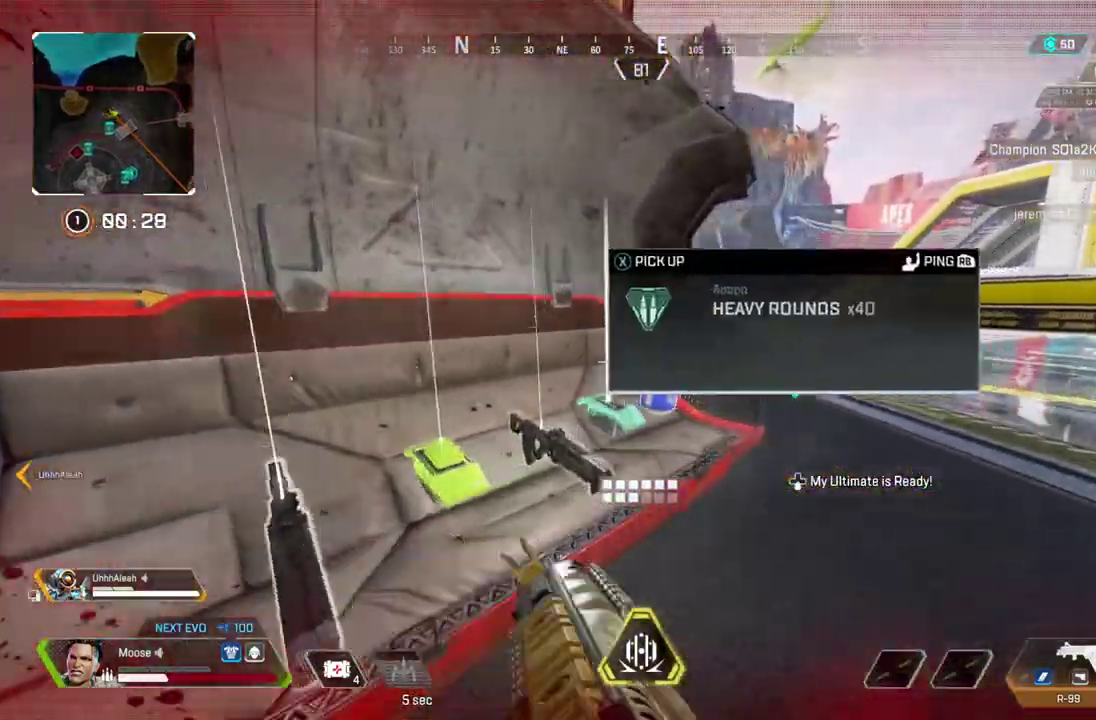
{"buttons": [], "left_stick": "up-left", "right_stick": "center", "button_events": []}
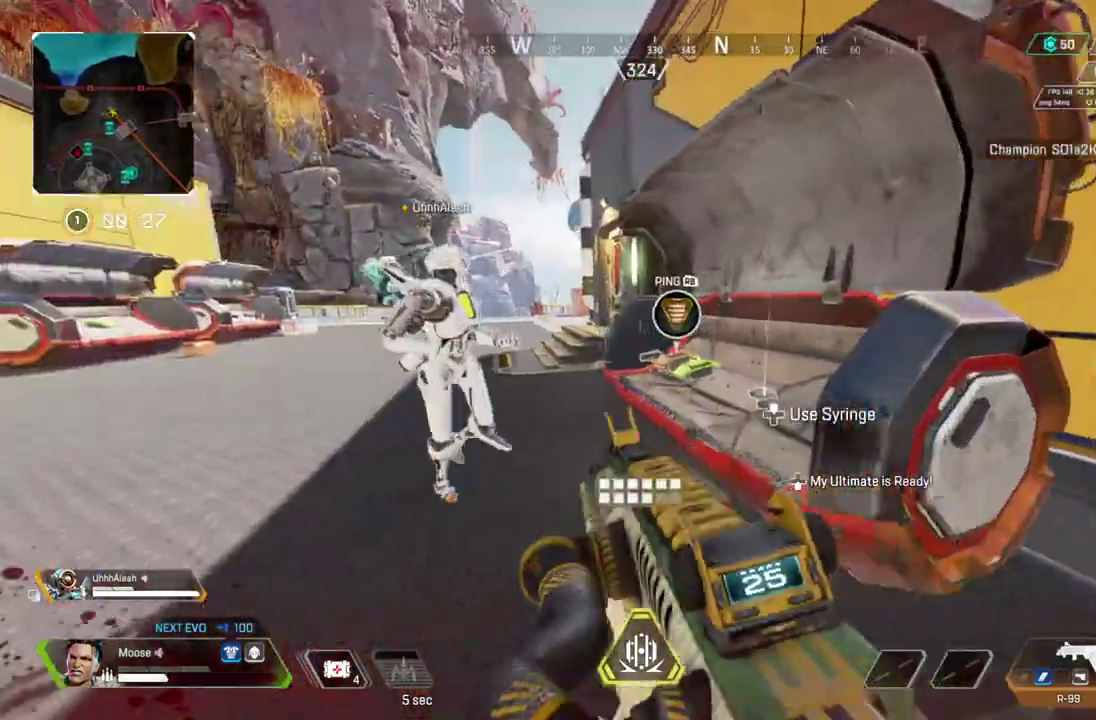
{"buttons": ["DPAD_UP"], "left_stick": "center", "right_stick": "center", "button_events": [[33, "TRIANGLE", "down"], [117, "TRIANGLE", "up"], [483, "DPAD_UP", "down"]]}
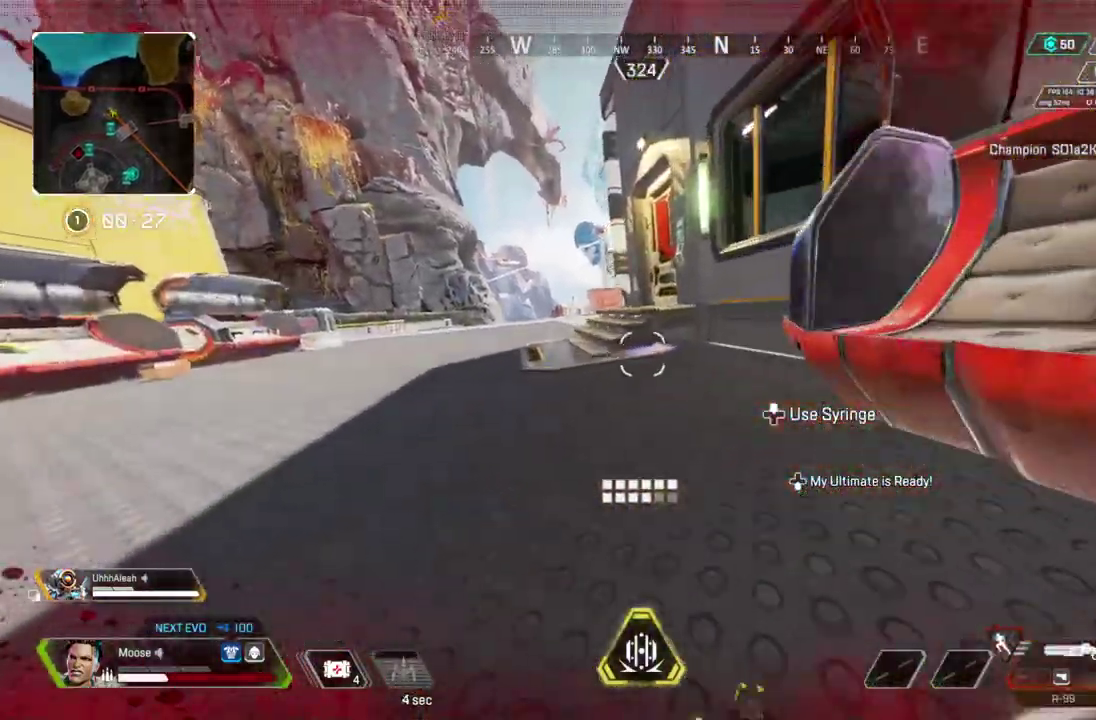
{"buttons": [], "left_stick": "center", "right_stick": "center", "button_events": [[267, "DPAD_UP", "up"], [333, "DPAD_UP", "down"], [417, "DPAD_UP", "up"]]}
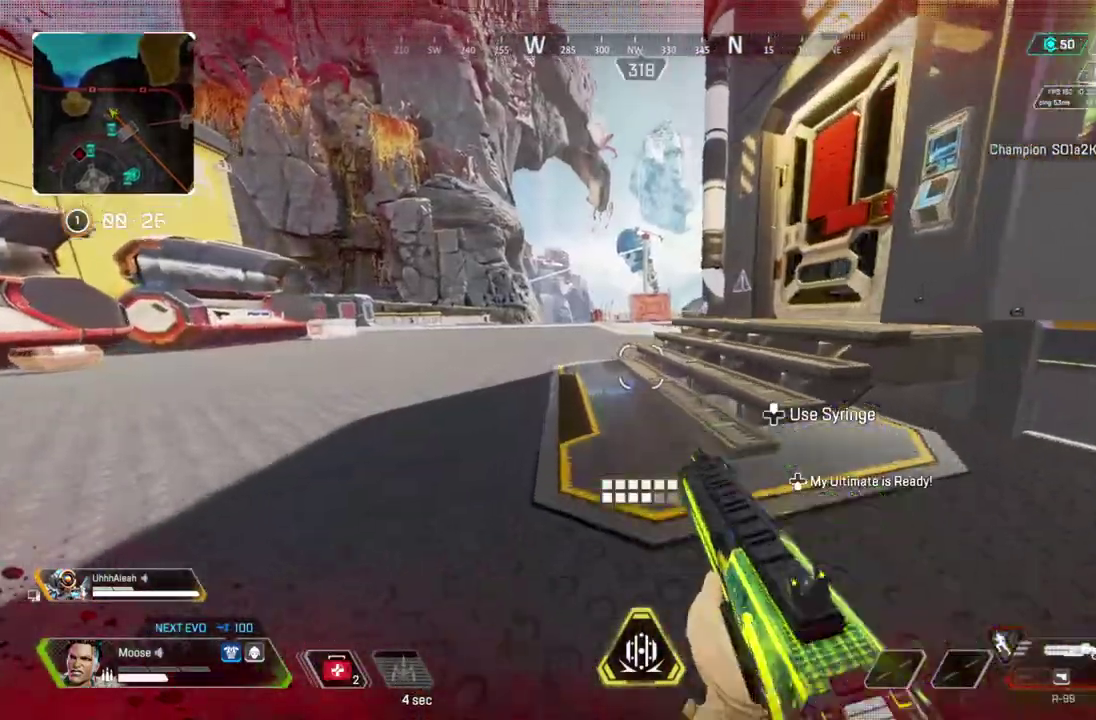
{"buttons": [], "left_stick": "up", "right_stick": "center", "button_events": [[183, "L3", "down"], [333, "L3", "up"]]}
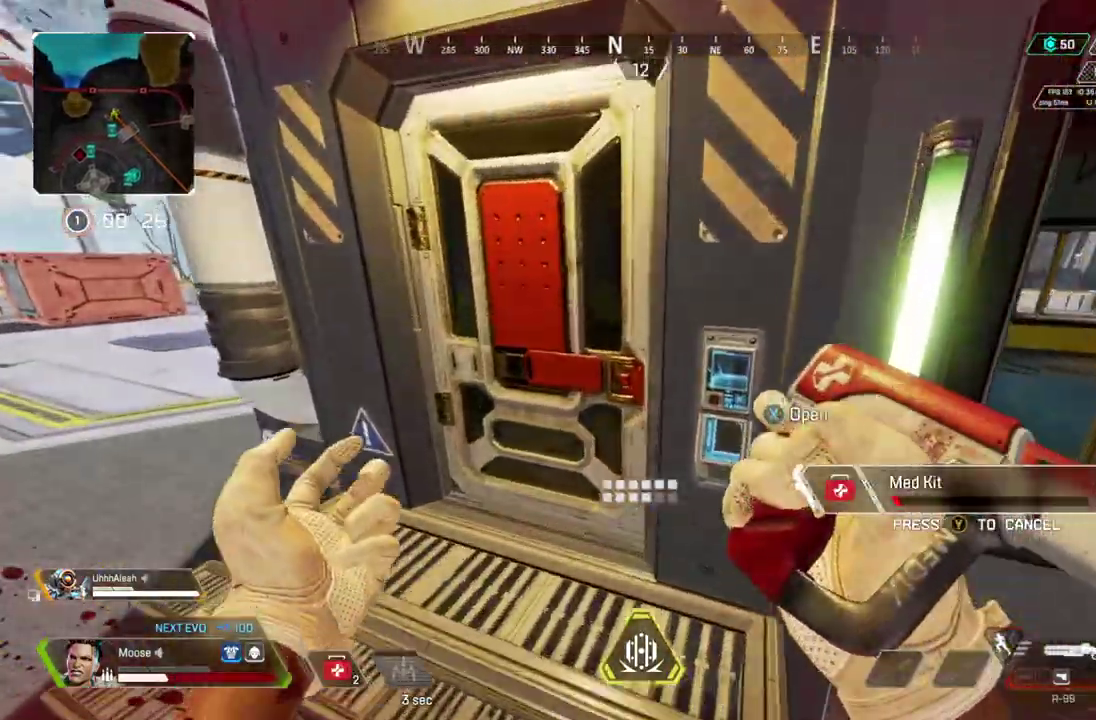
{"buttons": [], "left_stick": "up", "right_stick": "center", "button_events": []}
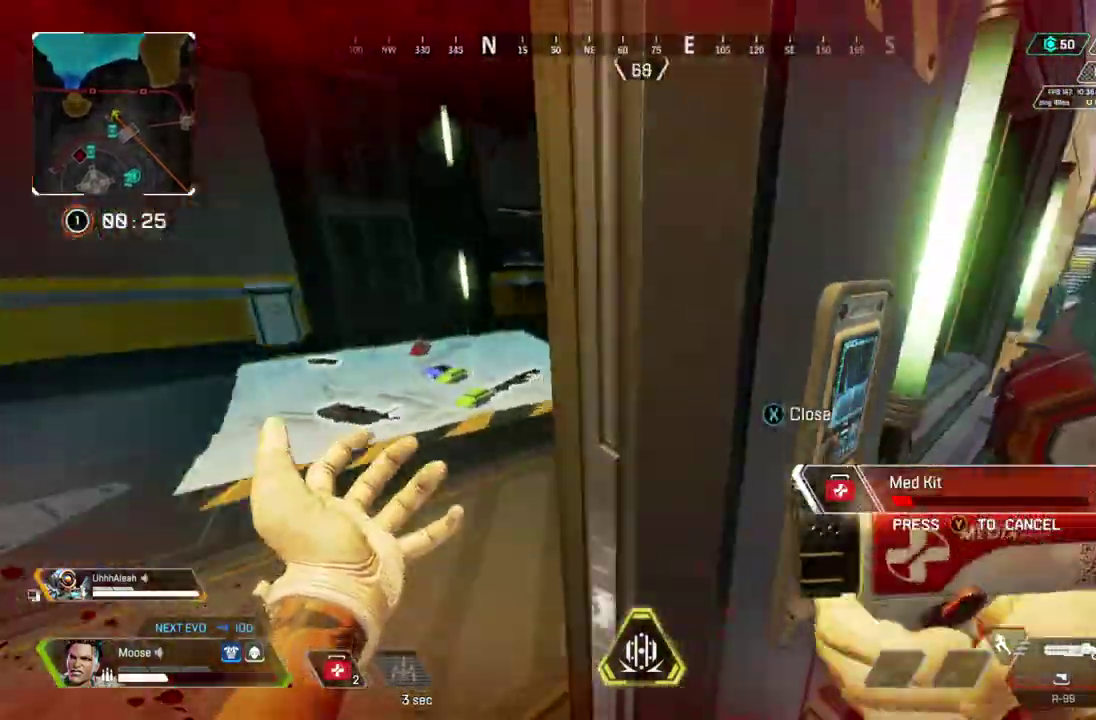
{"buttons": [], "left_stick": "up", "right_stick": "center", "button_events": []}
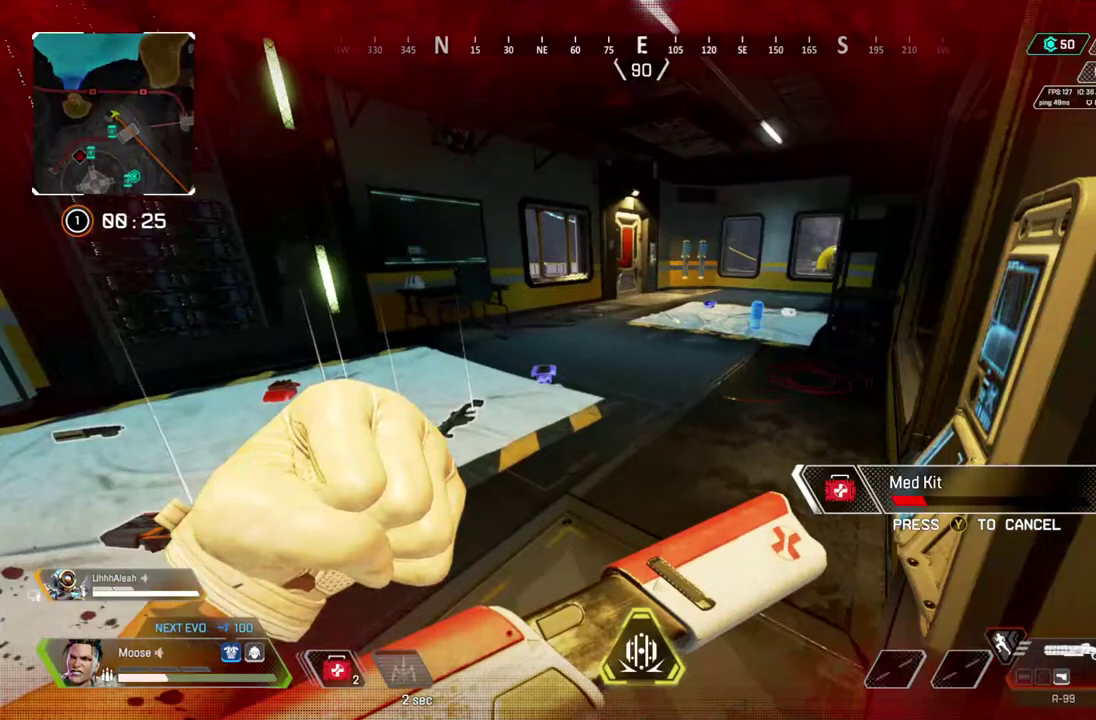
{"buttons": [], "left_stick": "up", "right_stick": "center", "button_events": []}
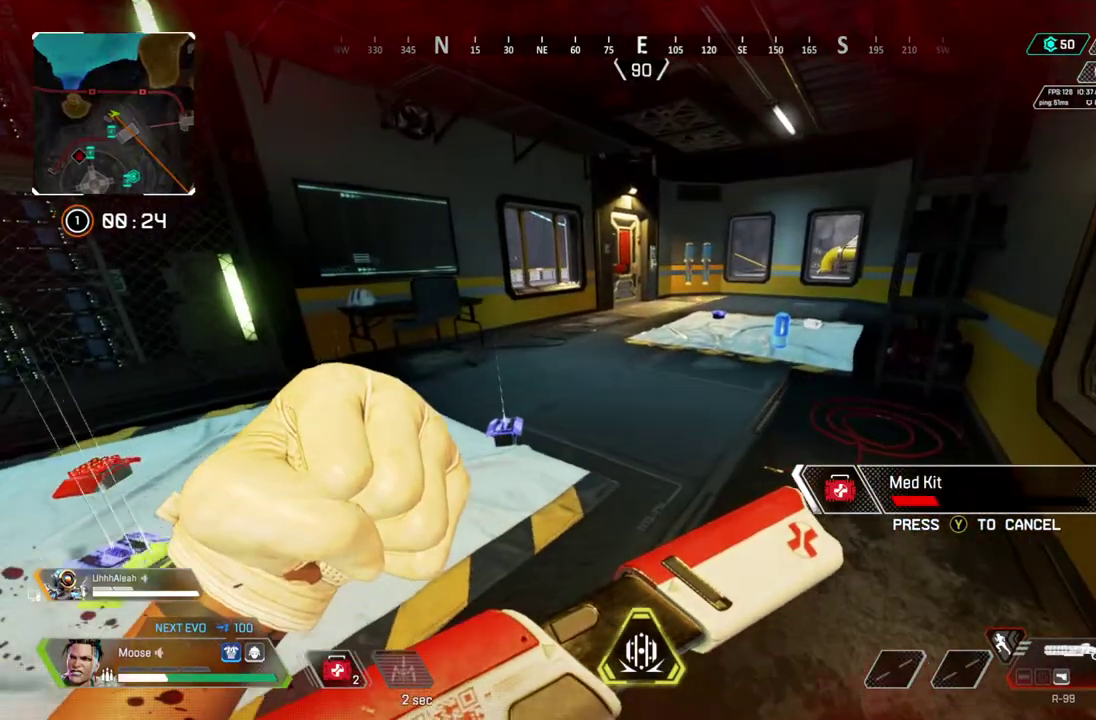
{"buttons": [], "left_stick": "up", "right_stick": "center", "button_events": []}
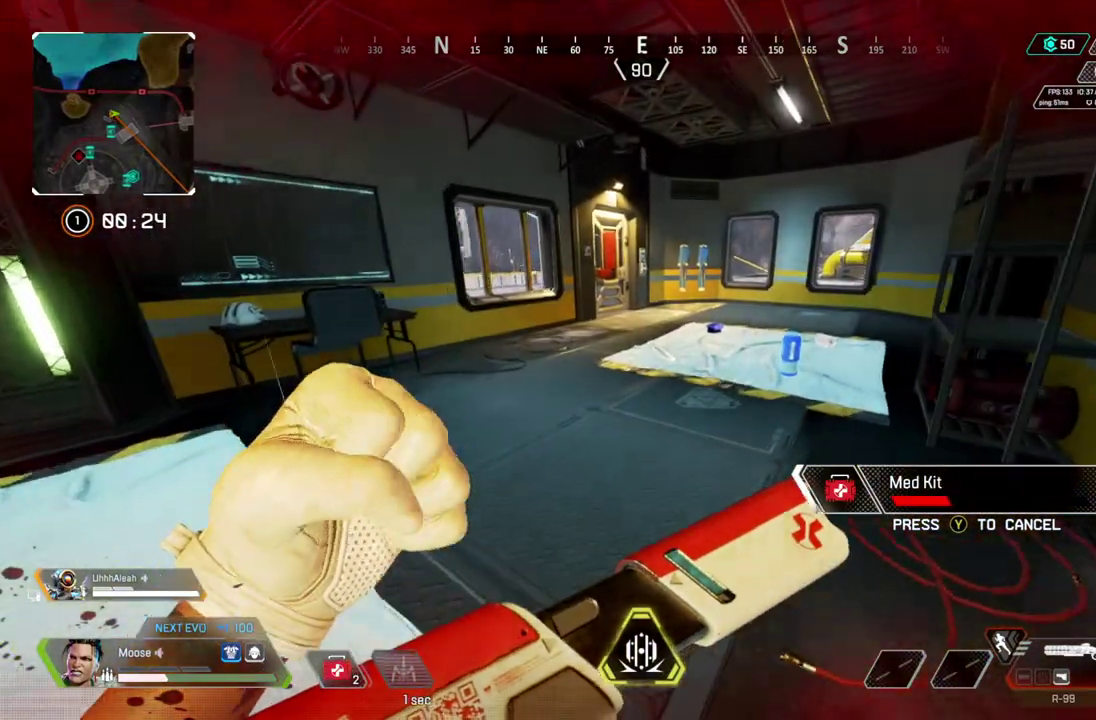
{"buttons": [], "left_stick": "up-right", "right_stick": "center", "button_events": []}
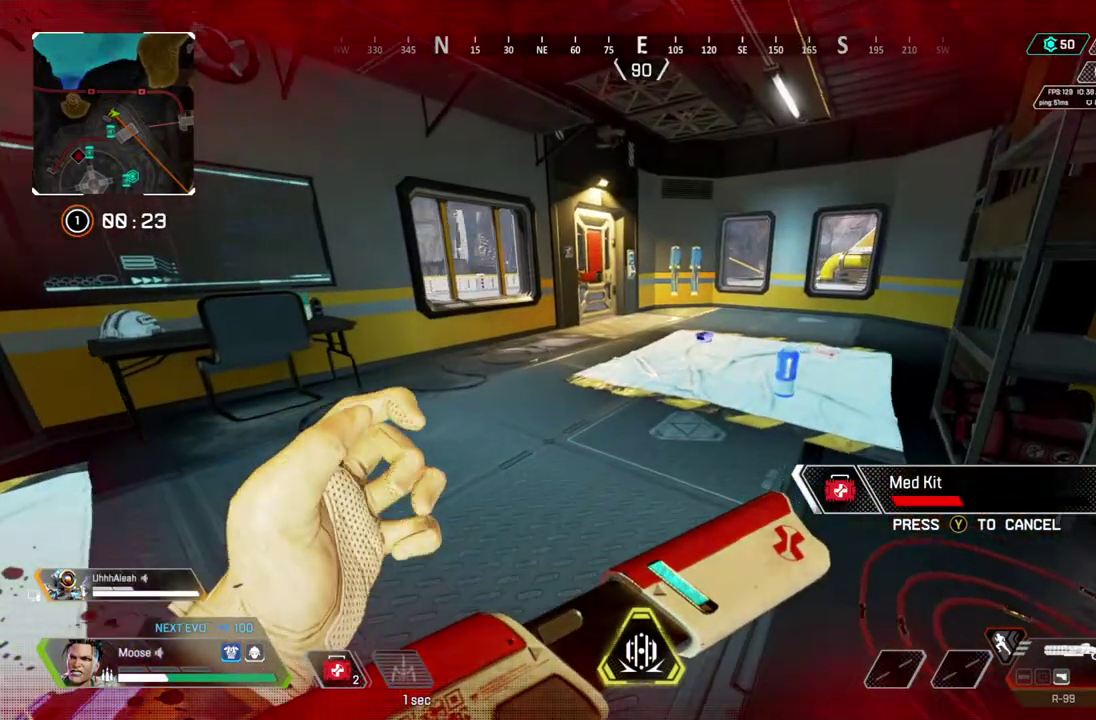
{"buttons": [], "left_stick": "up-right", "right_stick": "center", "button_events": []}
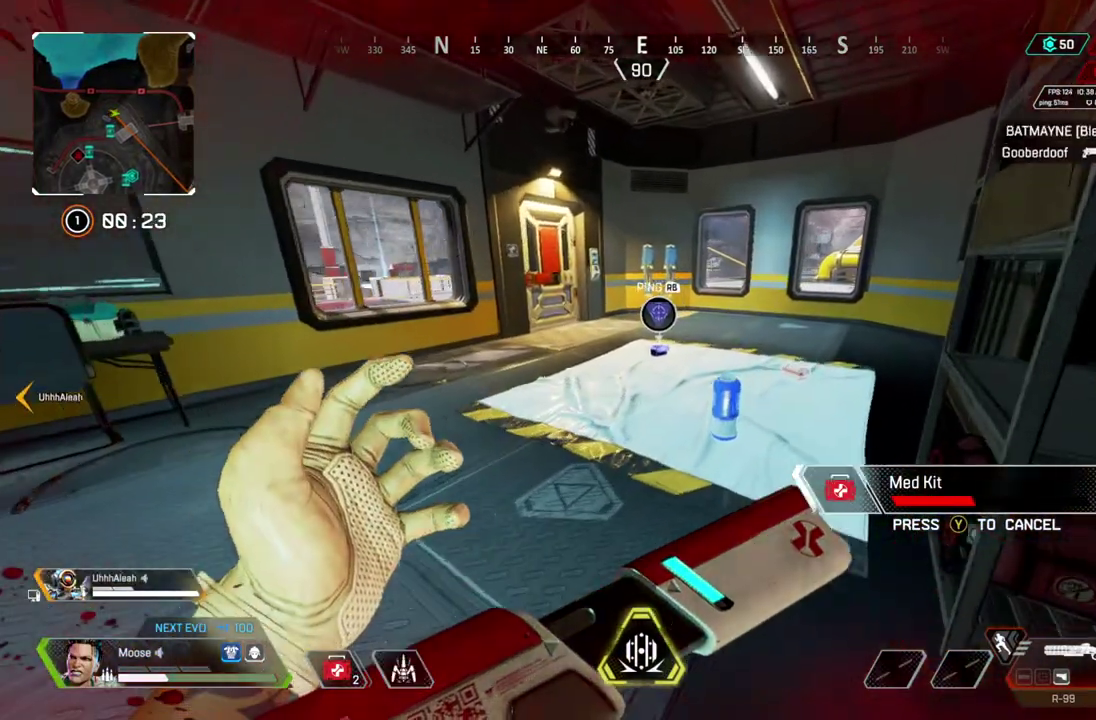
{"buttons": [], "left_stick": "center", "right_stick": "center", "button_events": []}